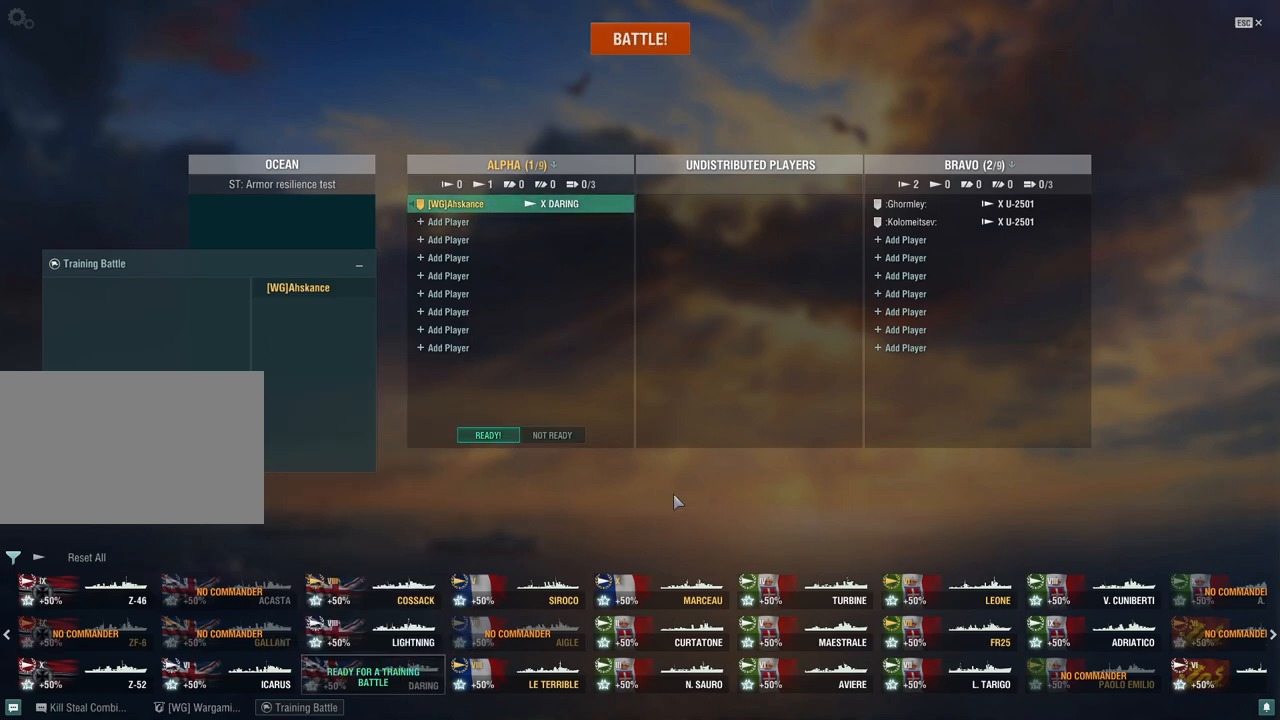
Gameplay with keyboard and mouse; each line is a JSON object with the keys and mouse buttons held at the frame after it. "events" lists presses ("down") and releases ("up") of "1", "2", "3", "4", "5", "a", "alt", "c", "caps_lock", "ctrl", "d", "e", "f", "g", "q", "r", "s", "shift", "space", "t", "tab", "v", "w", "x", "z", "mouse_left", "mouse_wheel" and "mouse_right" between this image and that frame as [ms after this image, input, new state], when the widget could be followed in between. "mouse_left", "mouse_wheel", "mouse_right" = the "left", "wheel", "right" buttons of the "mouse" list. No other keys are recorded. "wheel" means that the mouse wheel is clicked or scrolled. Not read: mouse_move.
{"keys": [], "mouse": [], "events": []}
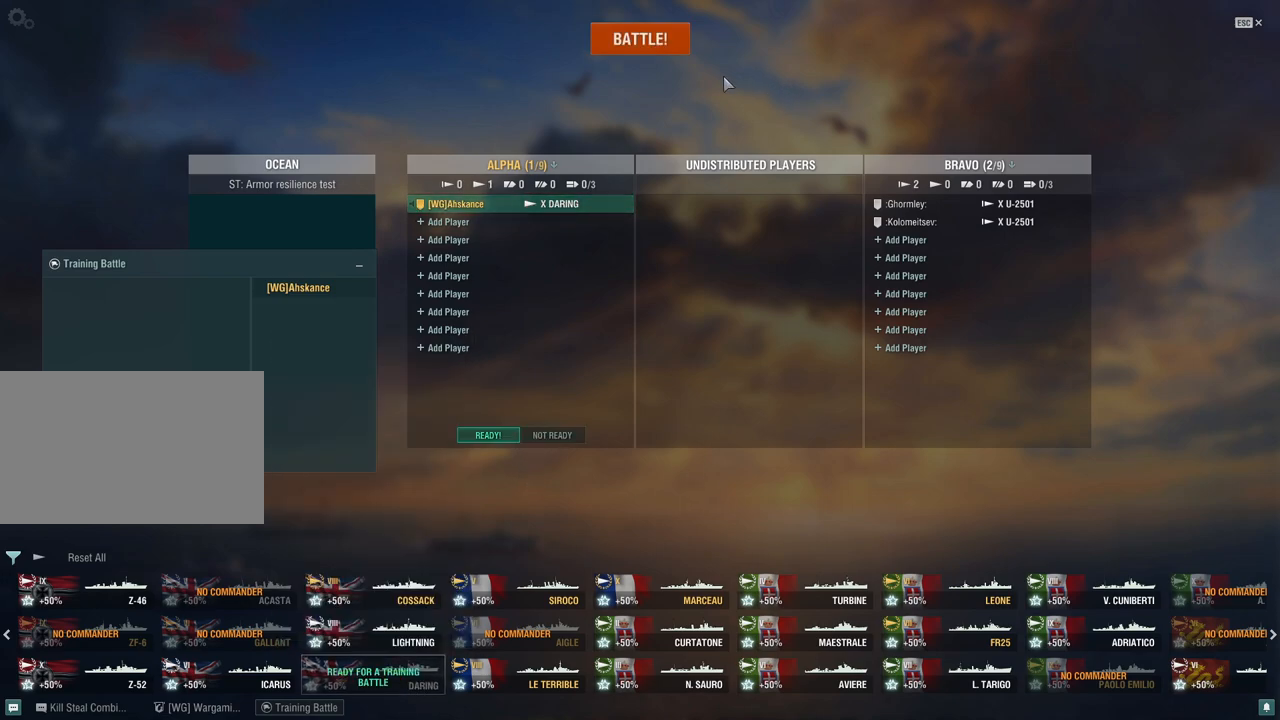
{"keys": [], "mouse": [], "events": []}
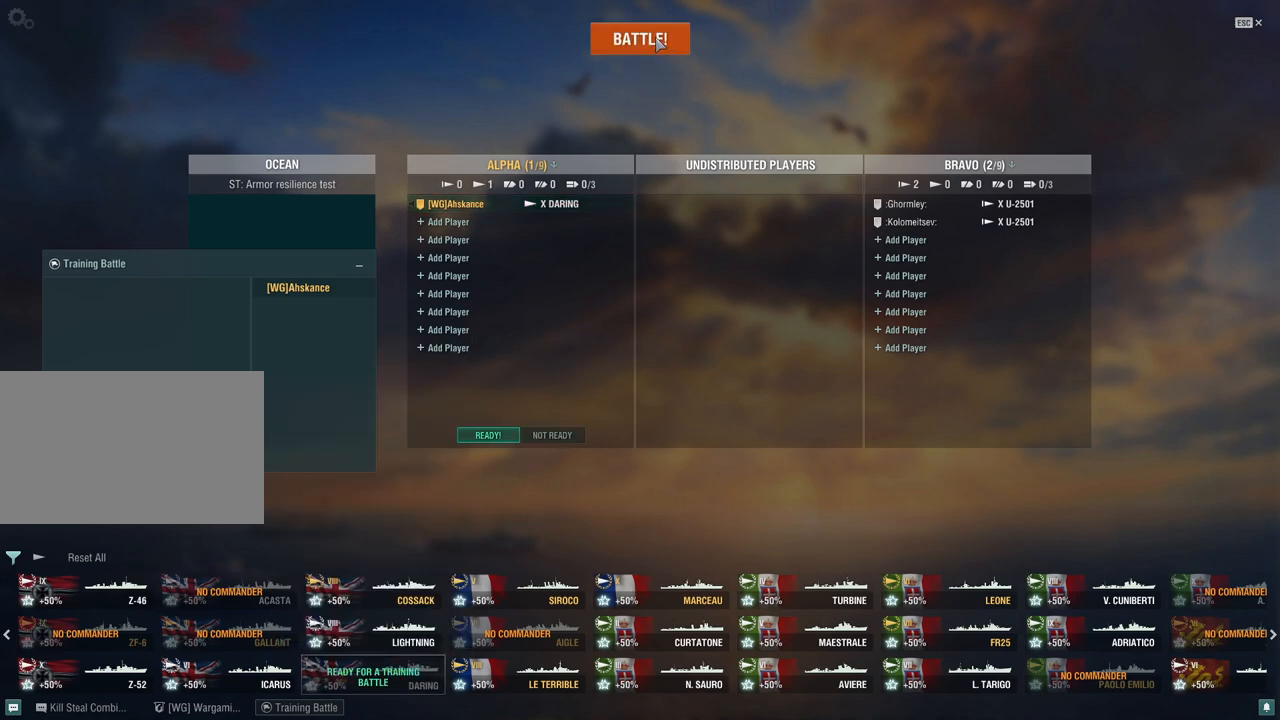
{"keys": [], "mouse": [], "events": []}
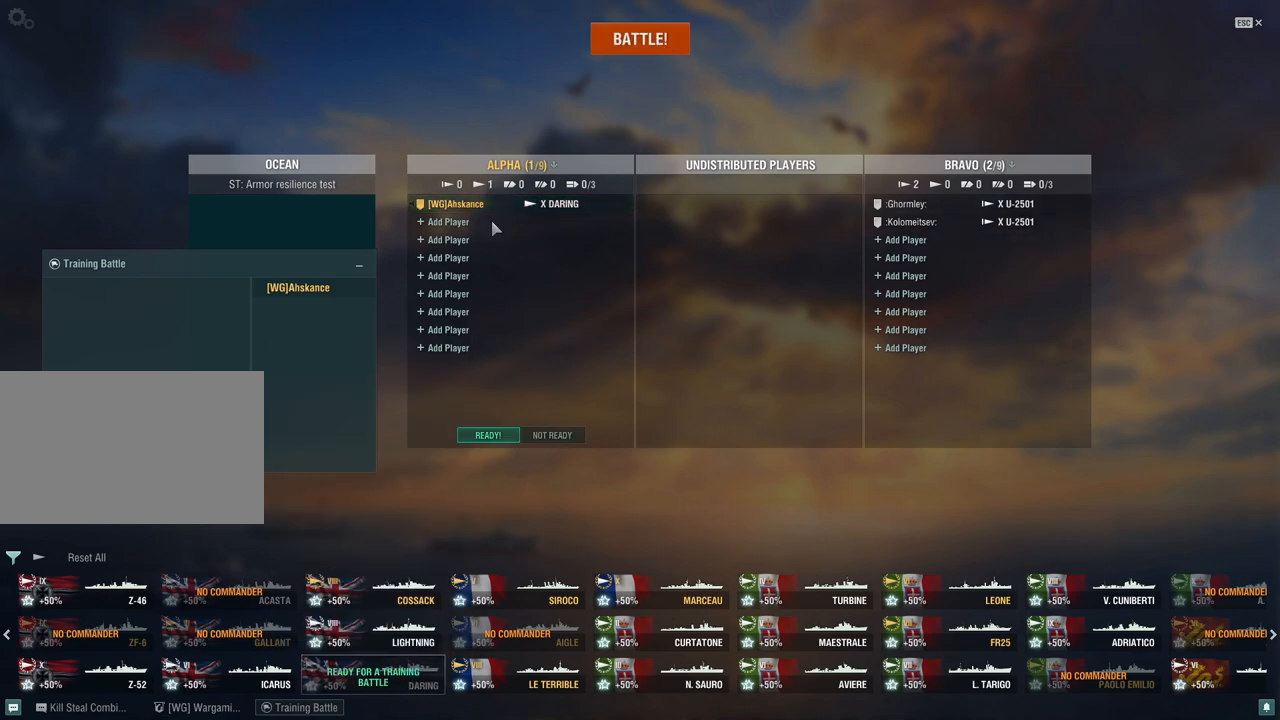
{"keys": [], "mouse": [], "events": []}
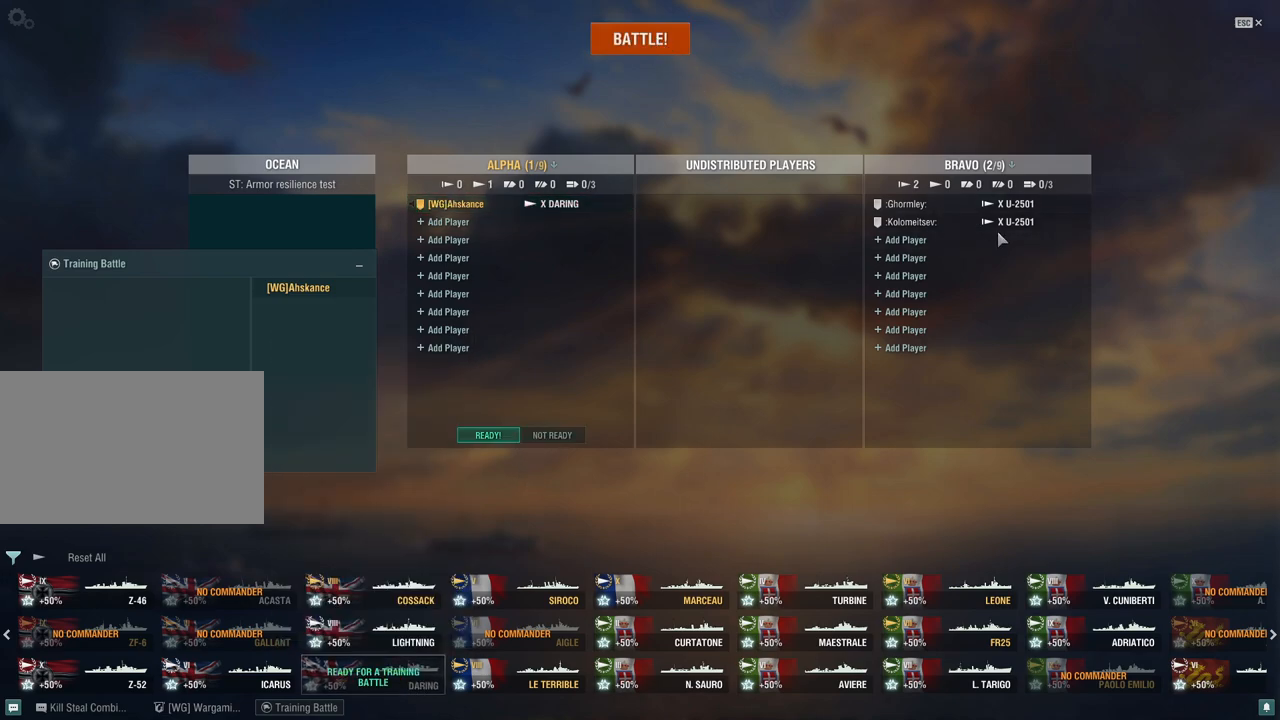
{"keys": [], "mouse": [], "events": []}
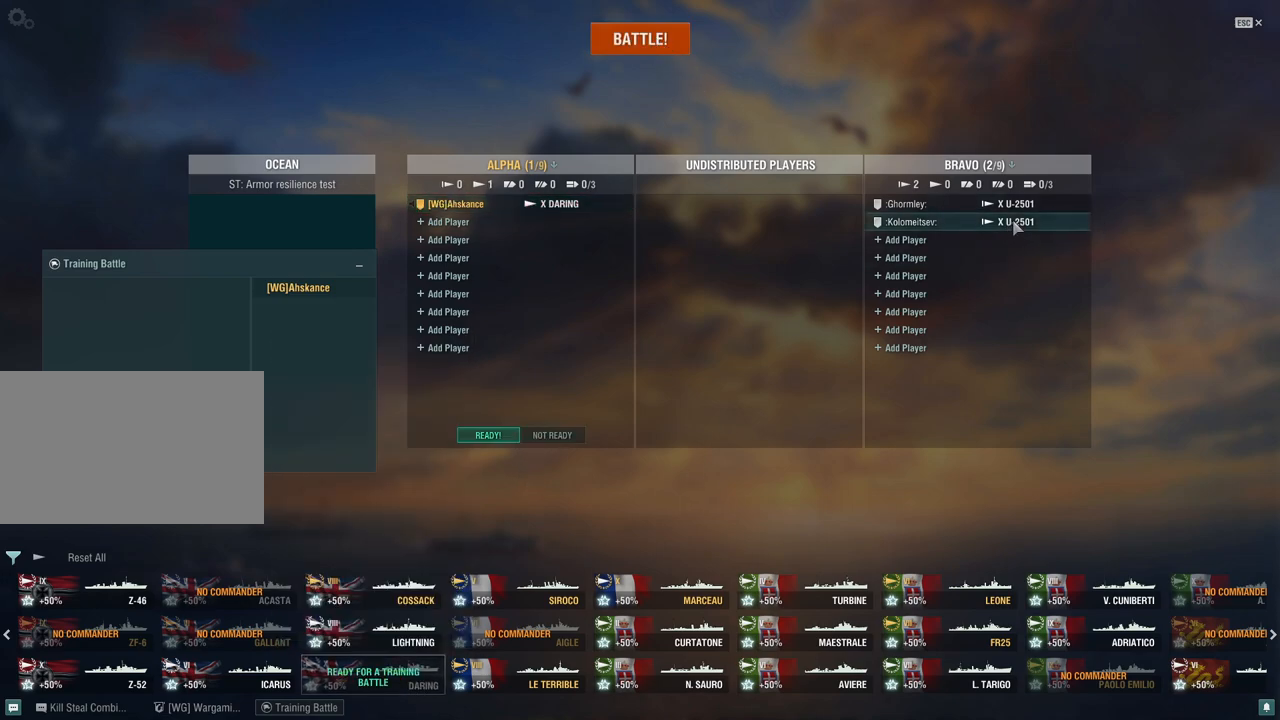
{"keys": [], "mouse": [], "events": []}
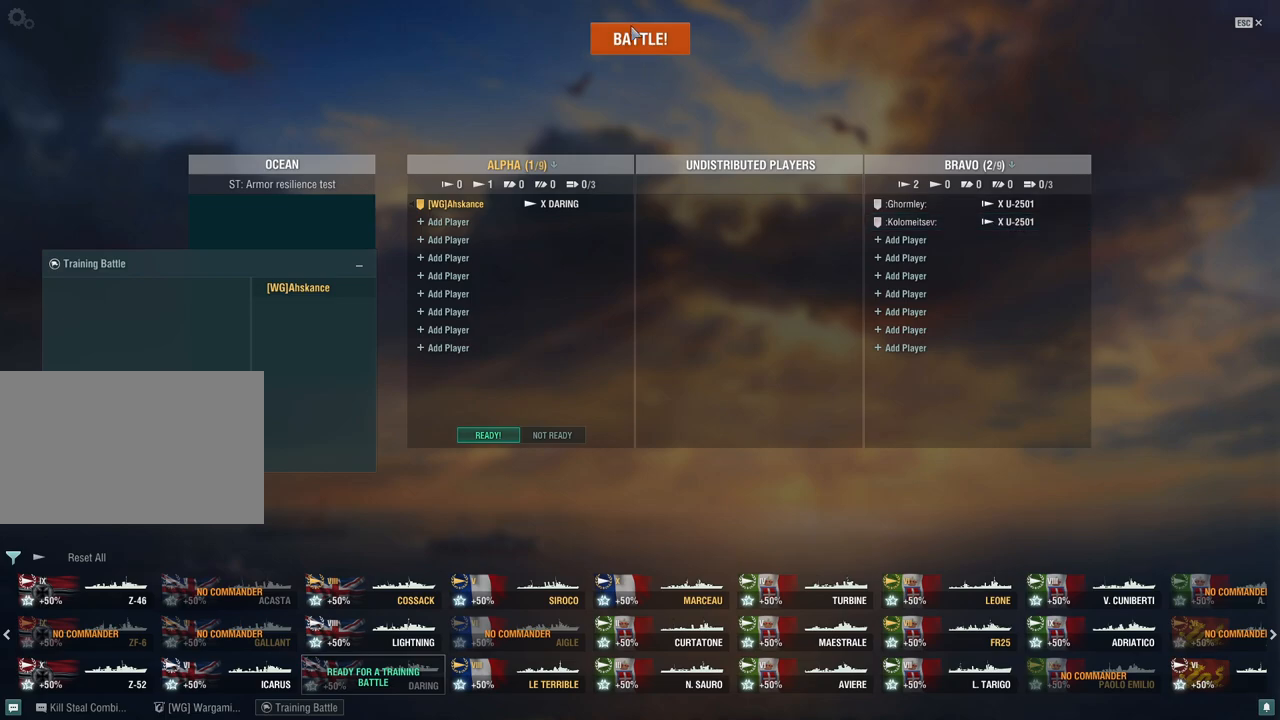
{"keys": [], "mouse": [], "events": [[317, "mouse_left", "down"], [417, "mouse_left", "up"]]}
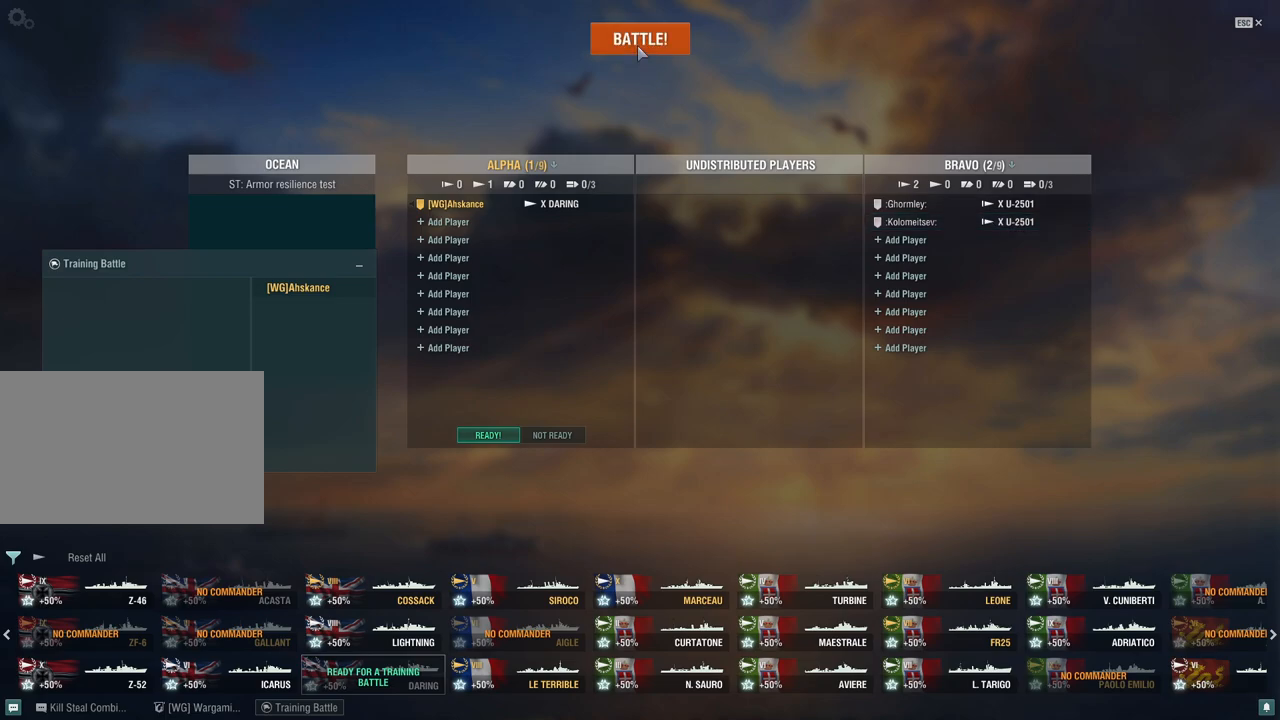
{"keys": [], "mouse": [], "events": []}
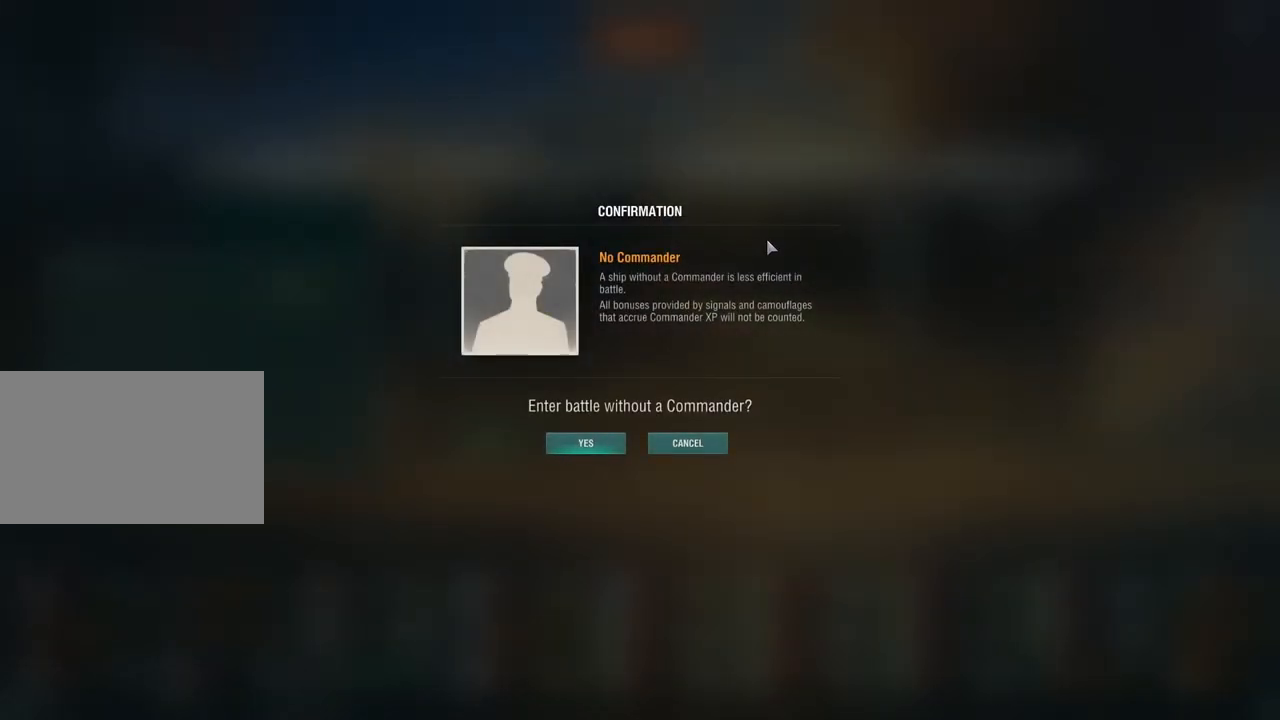
{"keys": [], "mouse": [], "events": []}
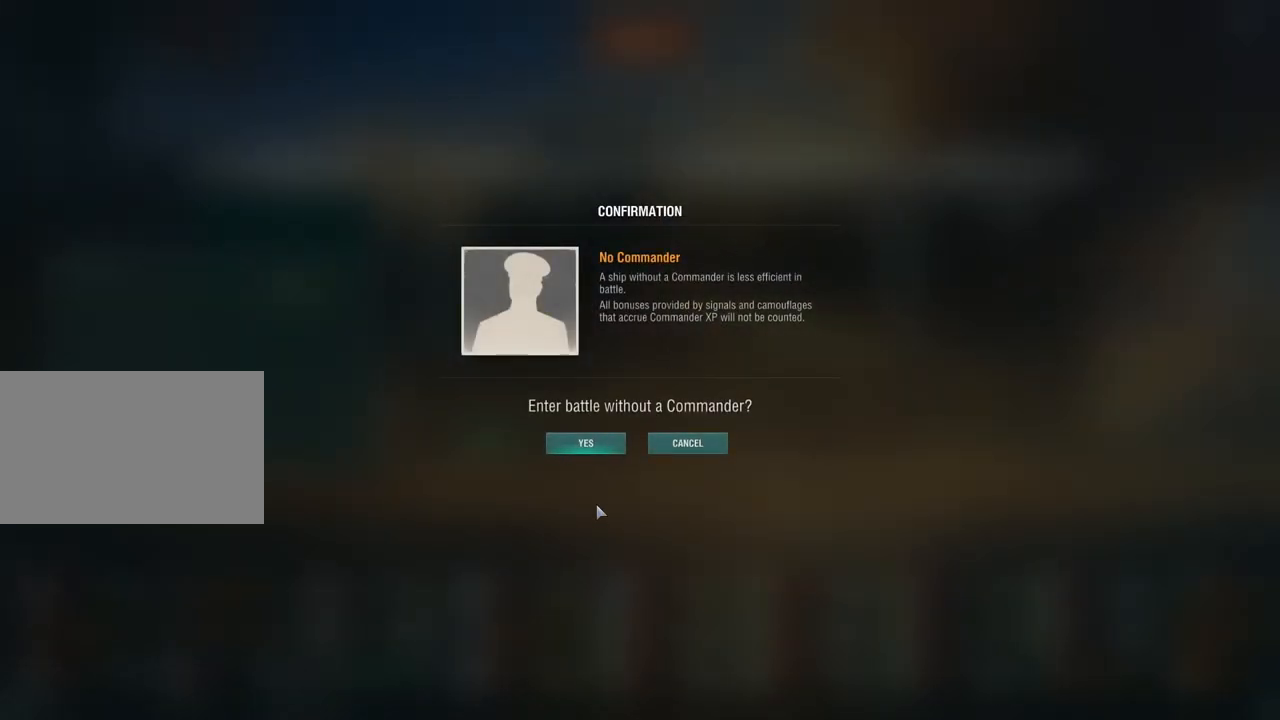
{"keys": [], "mouse": [], "events": [[317, "mouse_left", "down"], [367, "mouse_left", "up"]]}
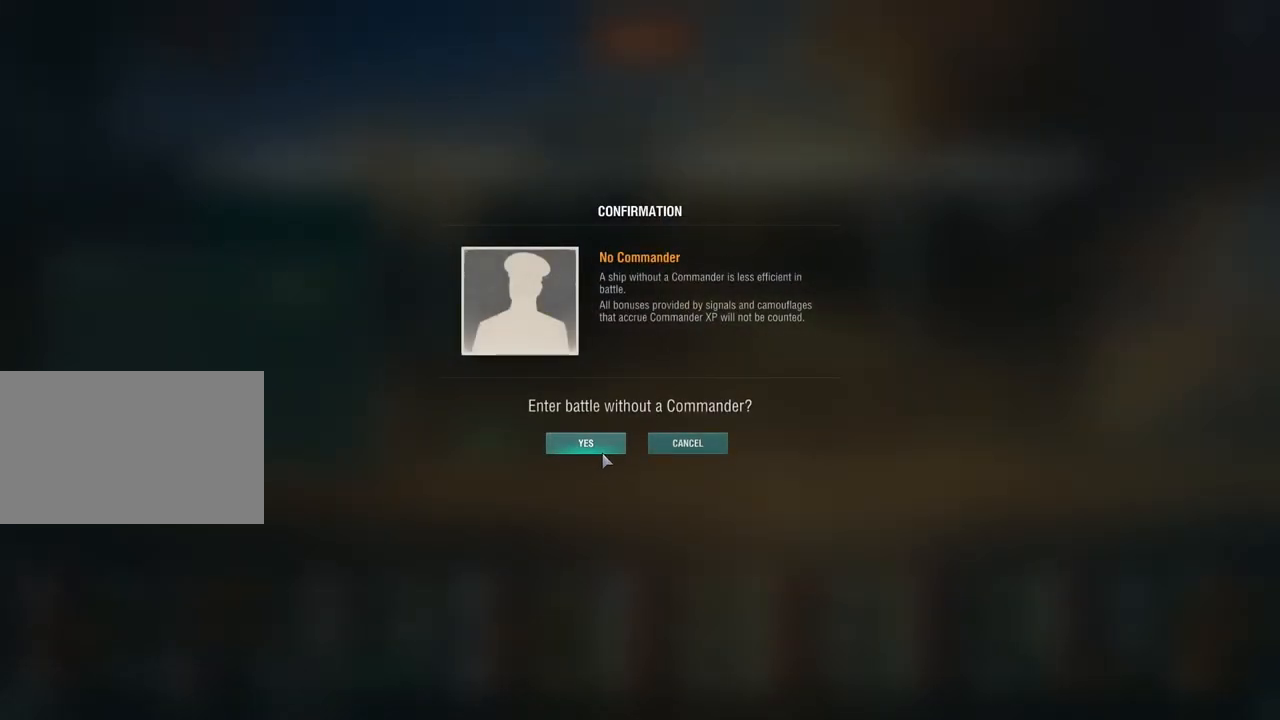
{"keys": [], "mouse": [], "events": []}
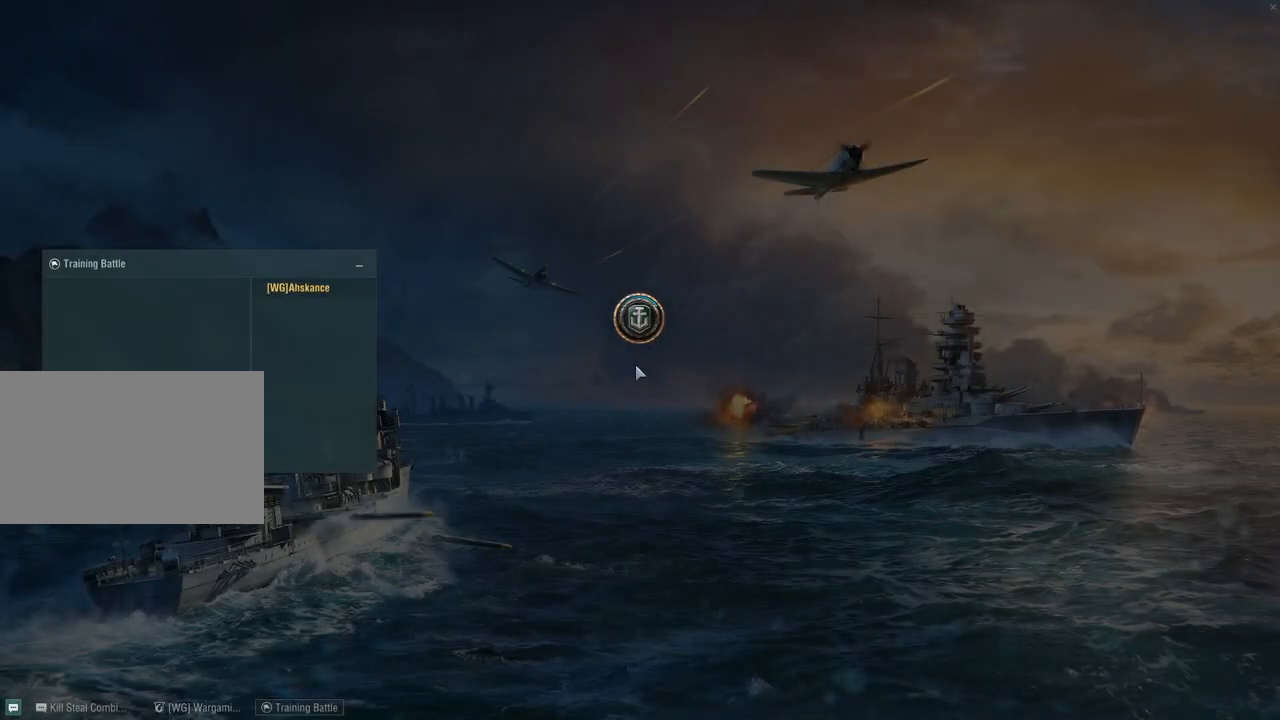
{"keys": [], "mouse": [], "events": []}
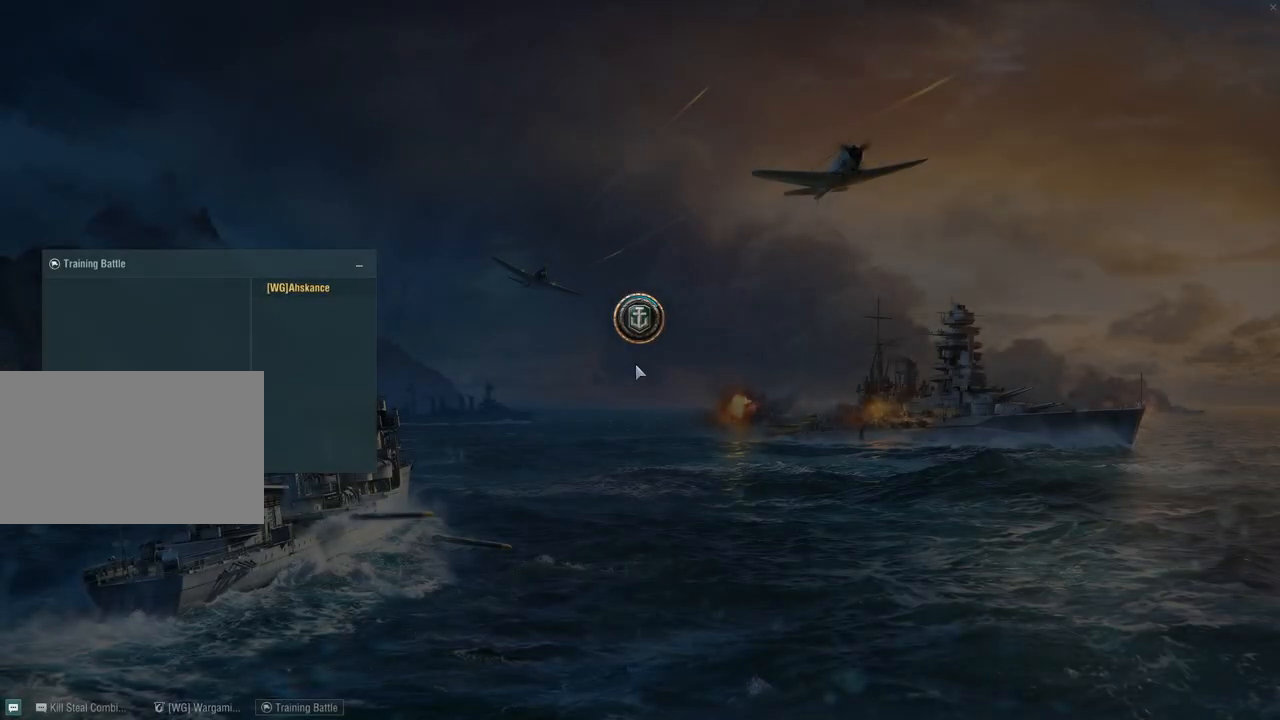
{"keys": [], "mouse": [], "events": []}
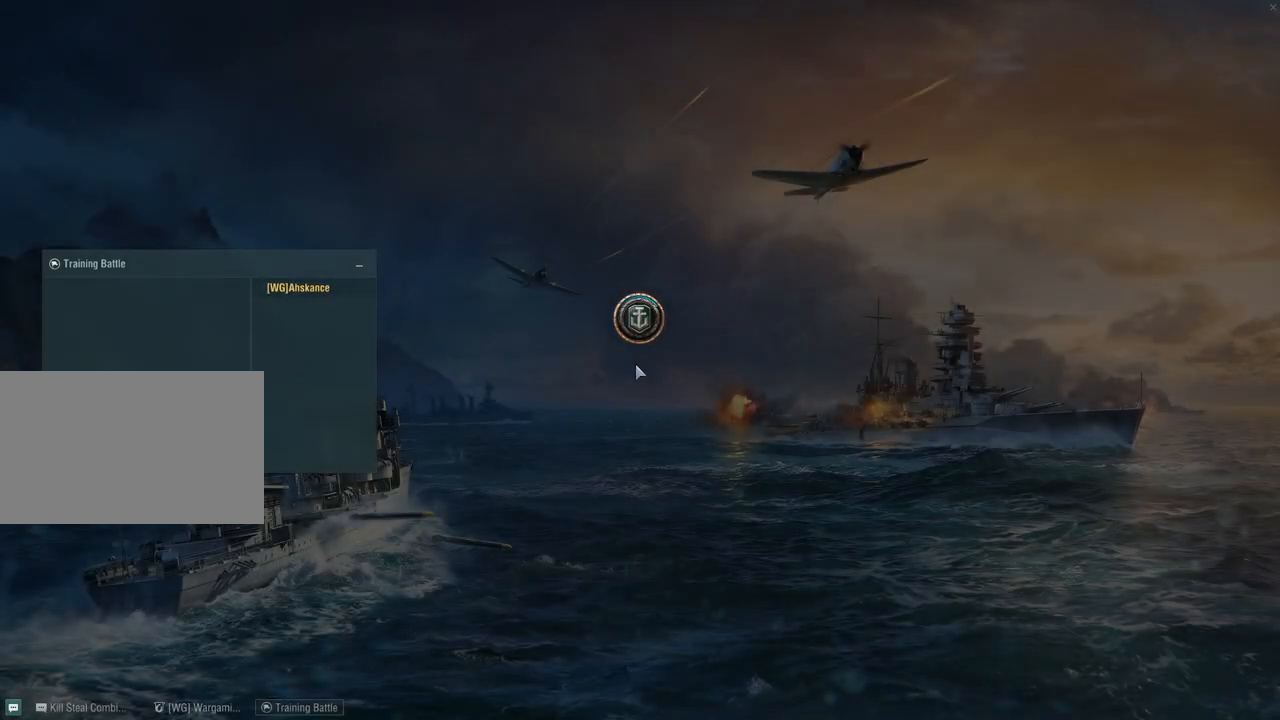
{"keys": [], "mouse": [], "events": []}
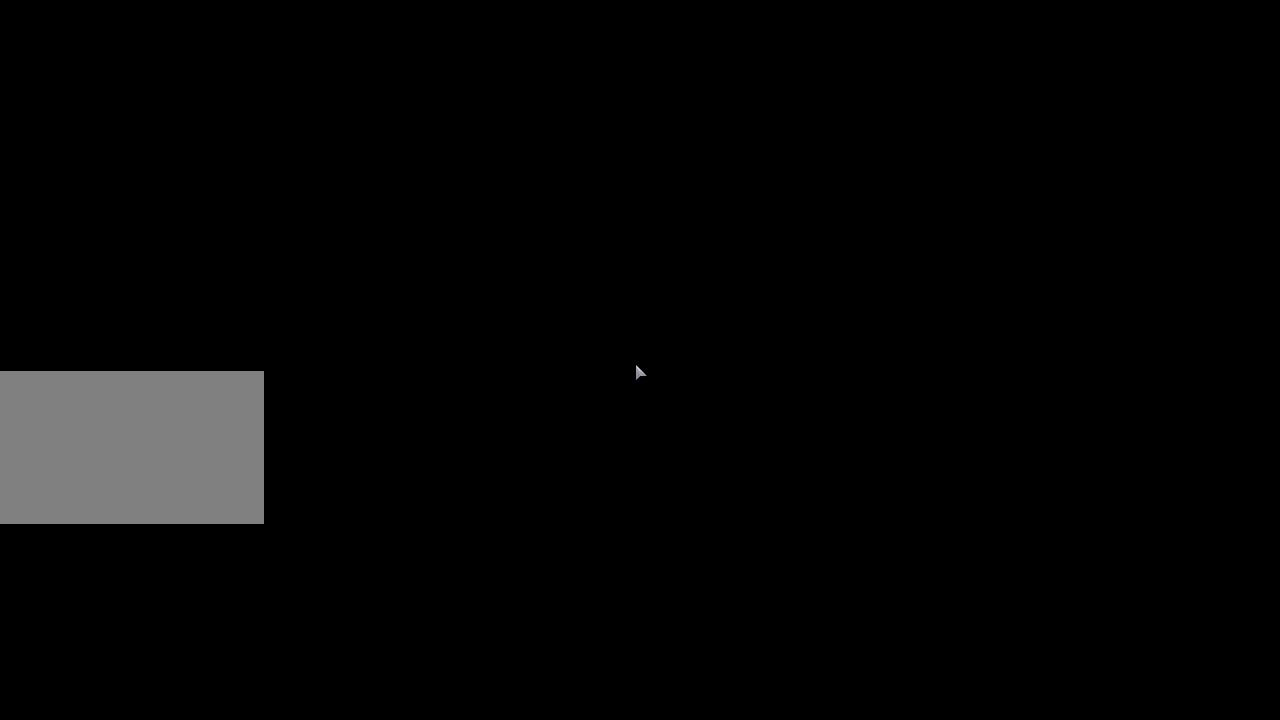
{"keys": [], "mouse": [], "events": []}
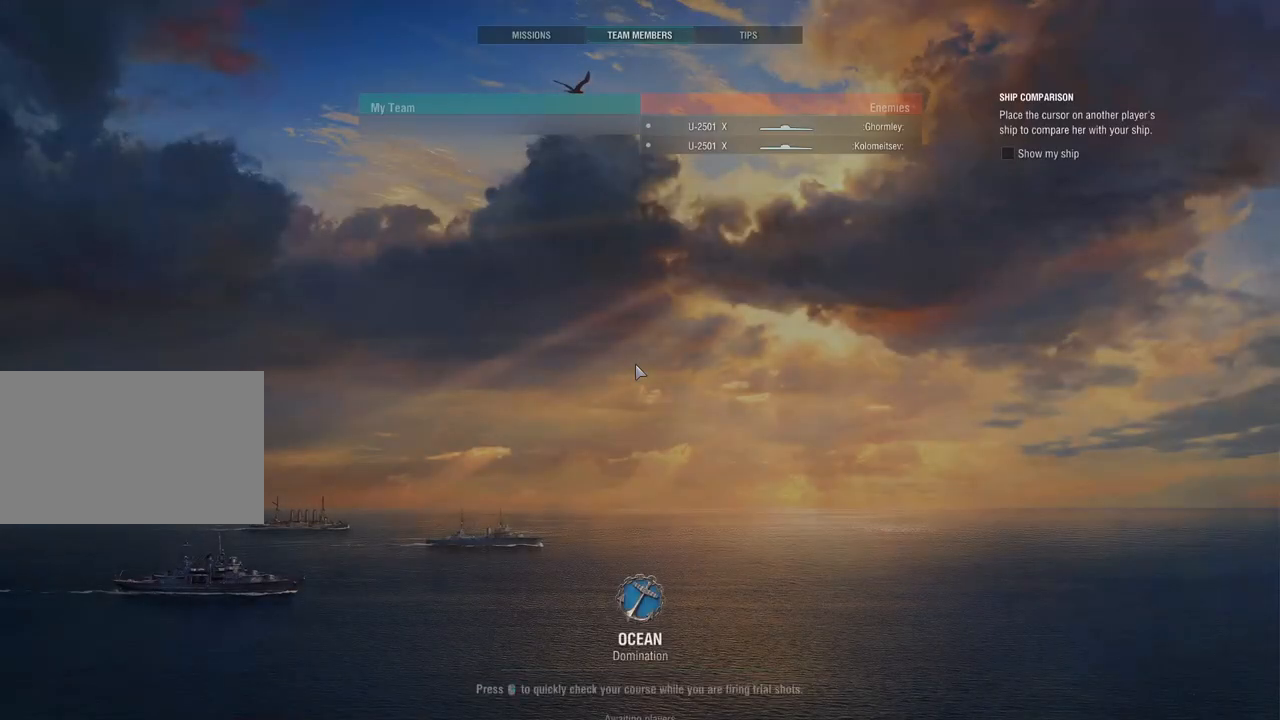
{"keys": [], "mouse": [], "events": []}
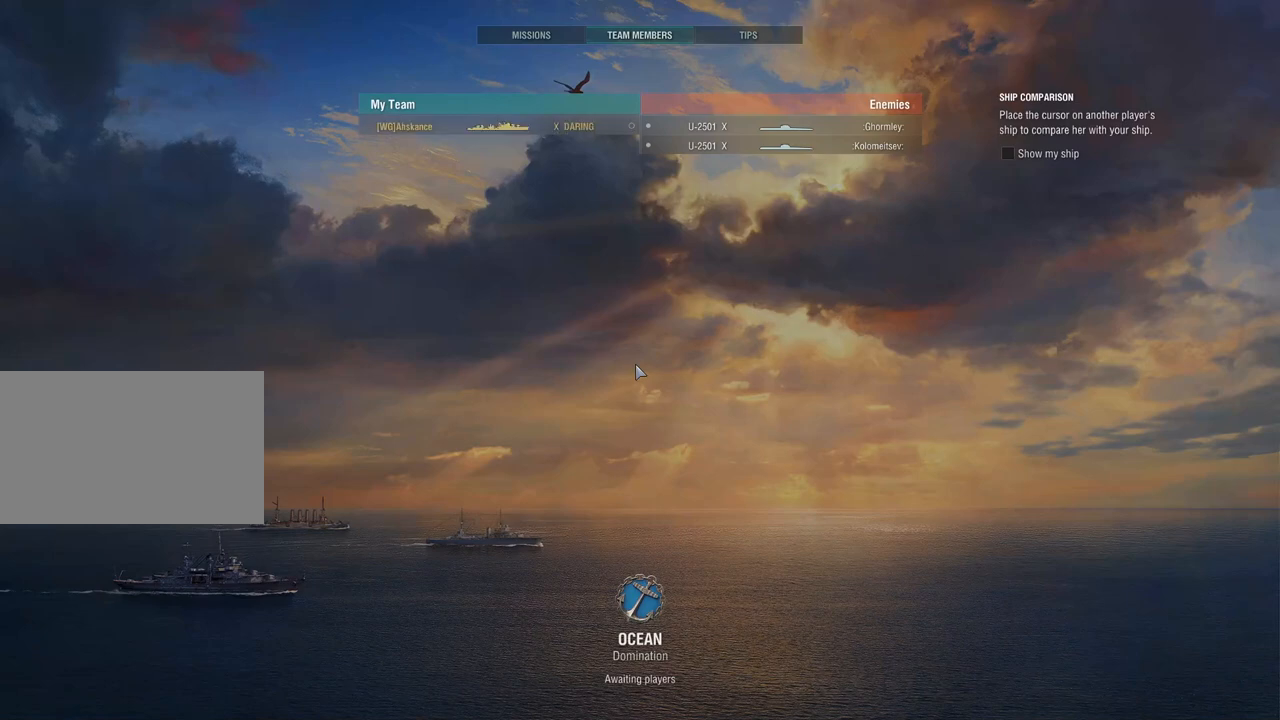
{"keys": [], "mouse": [], "events": []}
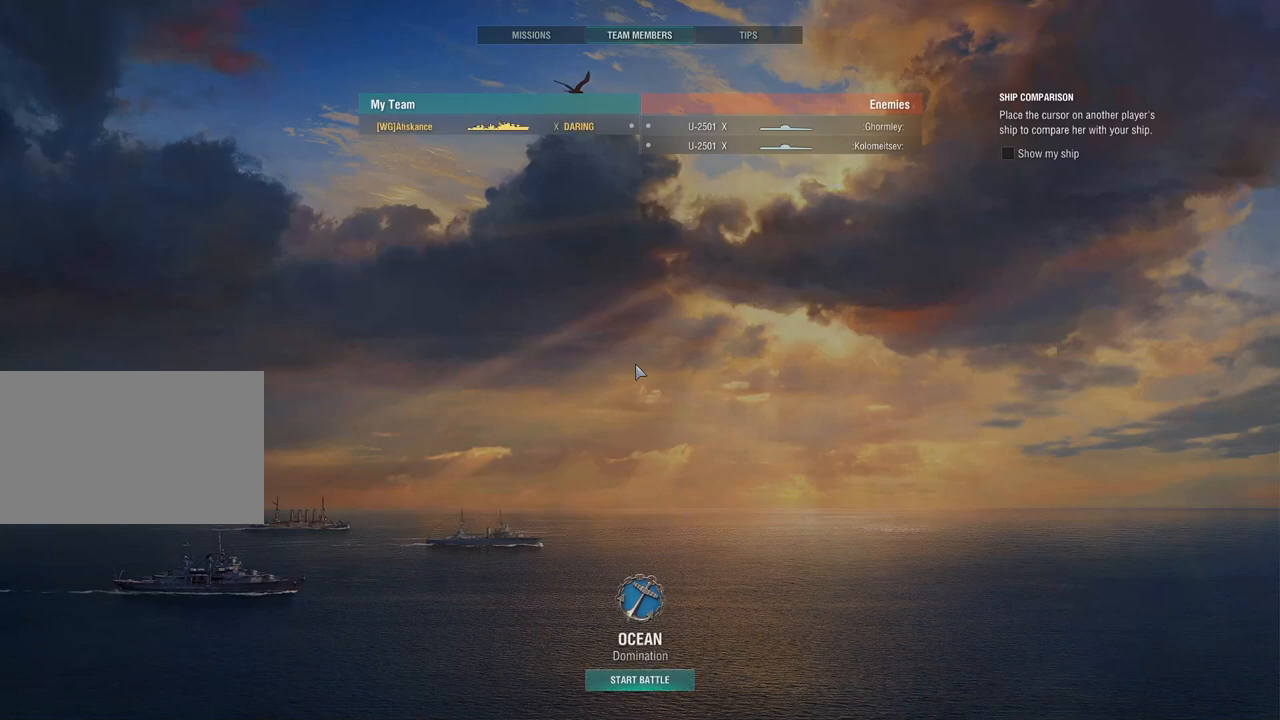
{"keys": [], "mouse": [], "events": []}
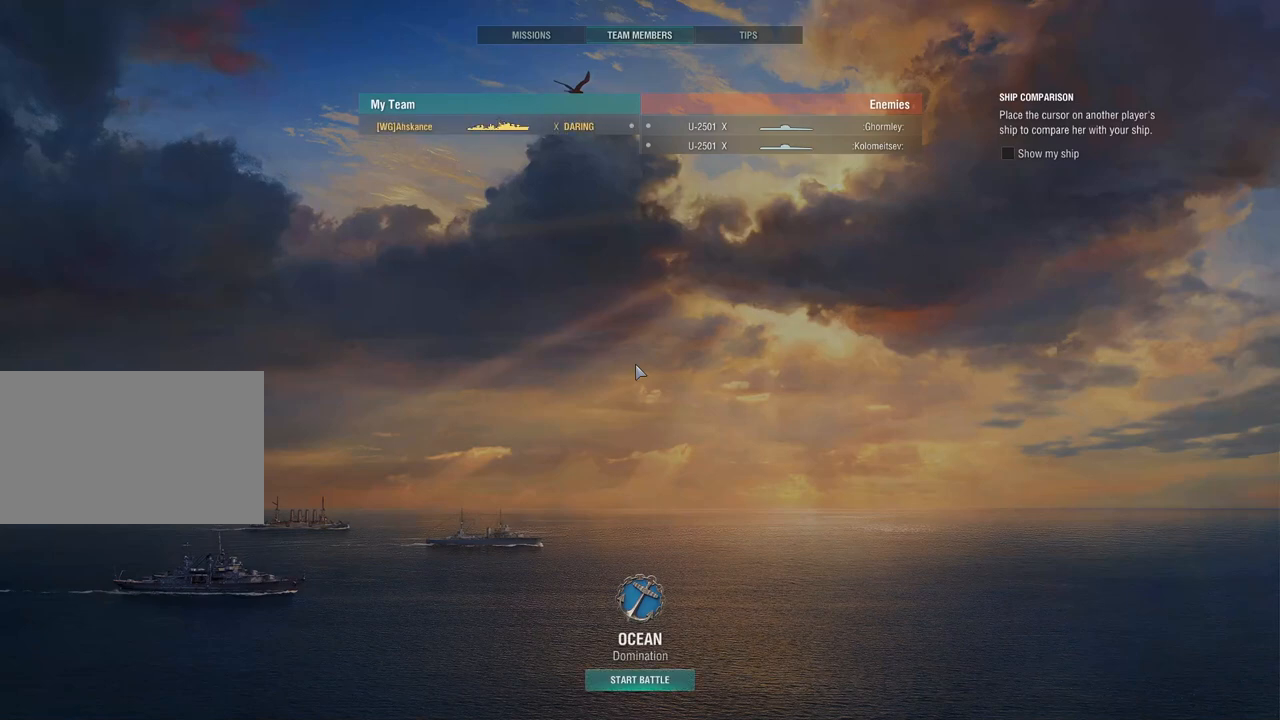
{"keys": [], "mouse": [], "events": []}
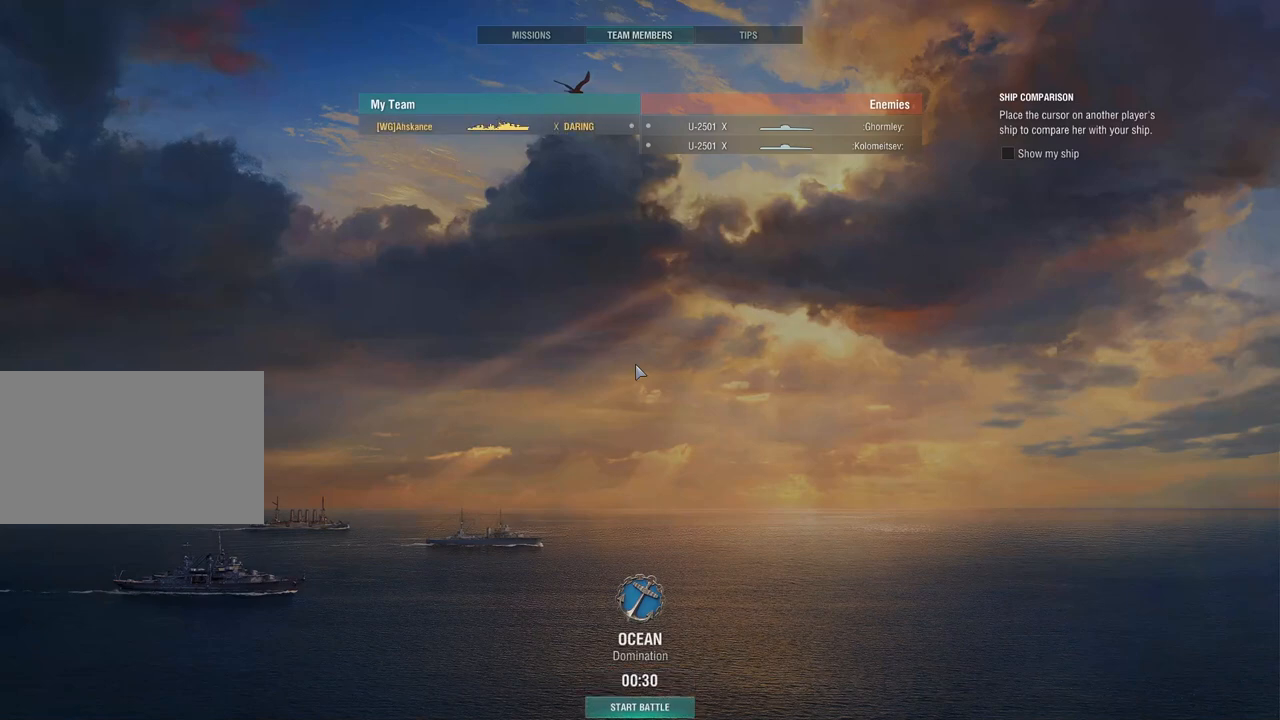
{"keys": [], "mouse": [], "events": []}
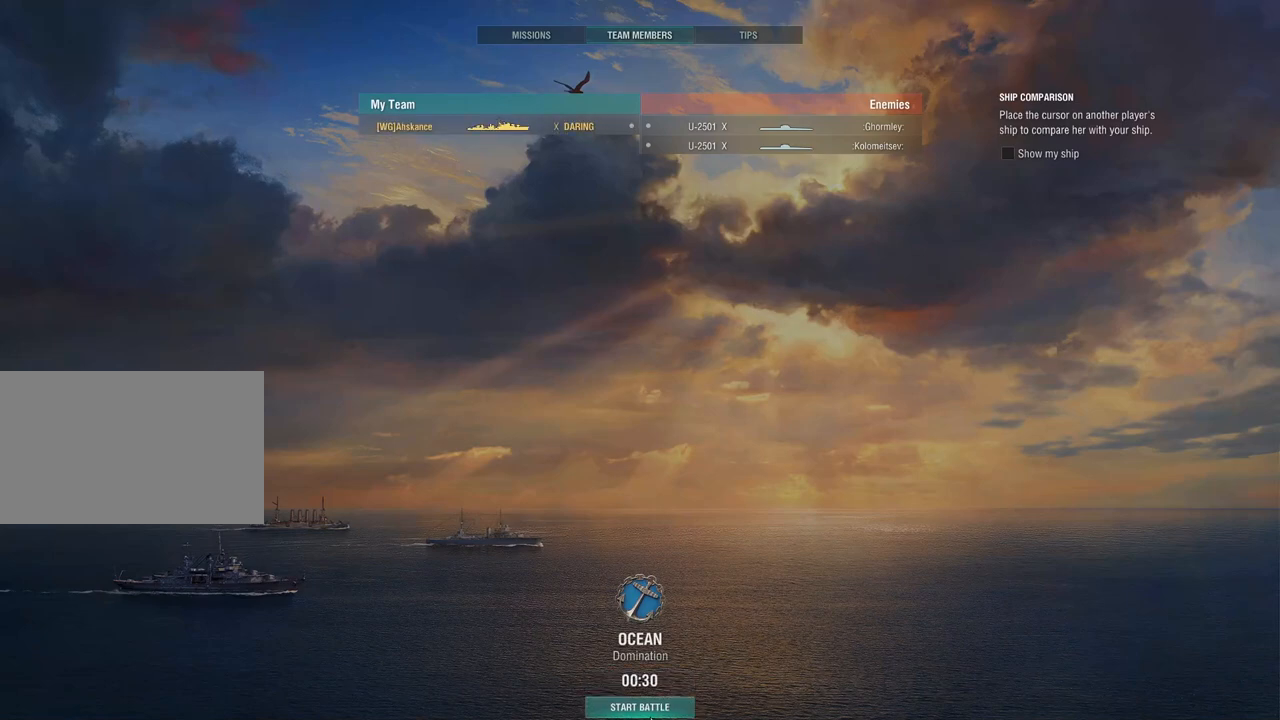
{"keys": [], "mouse": [], "events": [[250, "mouse_left", "down"], [350, "mouse_left", "up"]]}